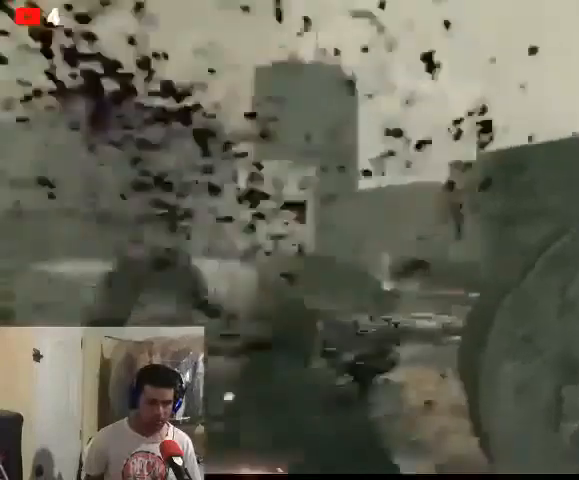
Gameplay with a controller (Xbox layout); each line is a JSON object with the inputs held at the frame after it. "events" lists button and stick changes between this image and that frame as [ms after this image, input, new state], when the widget could be followed in between.
{"buttons": ["A"], "left_stick": "right", "right_stick": "center", "events": [[500, "left_stick", "right"]]}
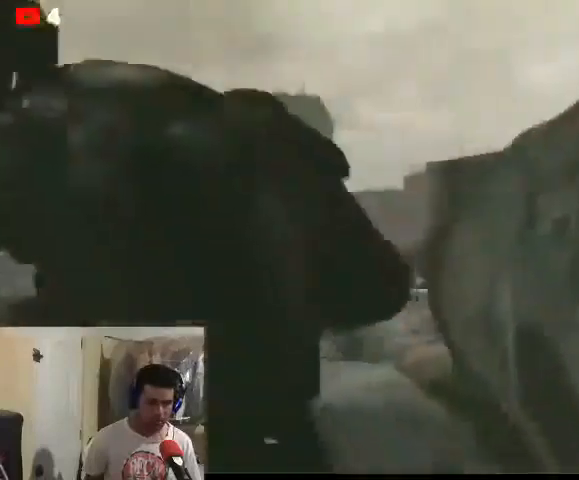
{"buttons": ["A"], "left_stick": "up", "right_stick": "center", "events": [[100, "left_stick", "up"]]}
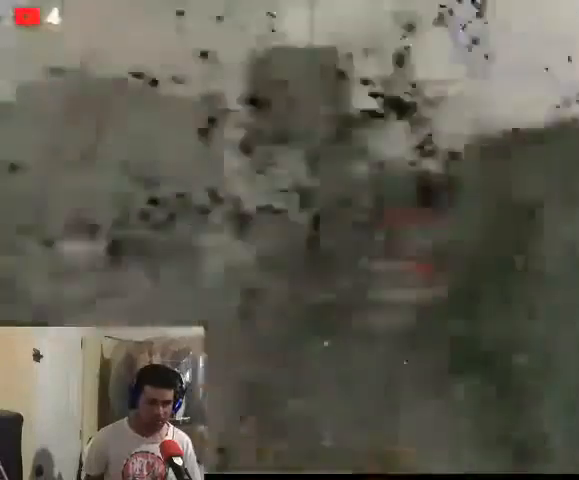
{"buttons": ["A"], "left_stick": "up", "right_stick": "center", "events": [[67, "A", "up"], [400, "A", "down"]]}
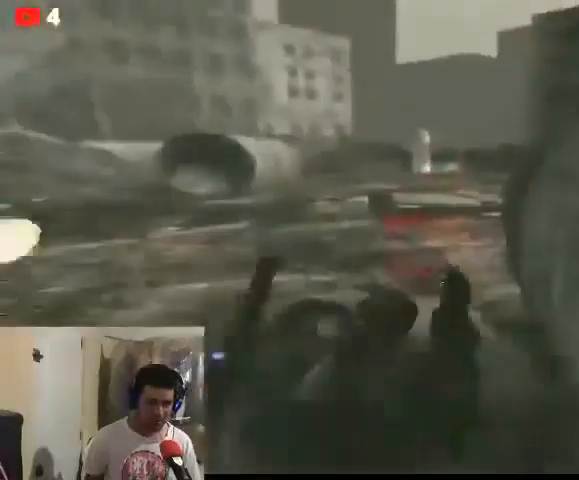
{"buttons": [], "left_stick": "up-left", "right_stick": "center", "events": [[33, "A", "up"], [100, "A", "down"], [233, "A", "up"], [300, "A", "down"], [400, "A", "up"], [467, "left_stick", "up-left"]]}
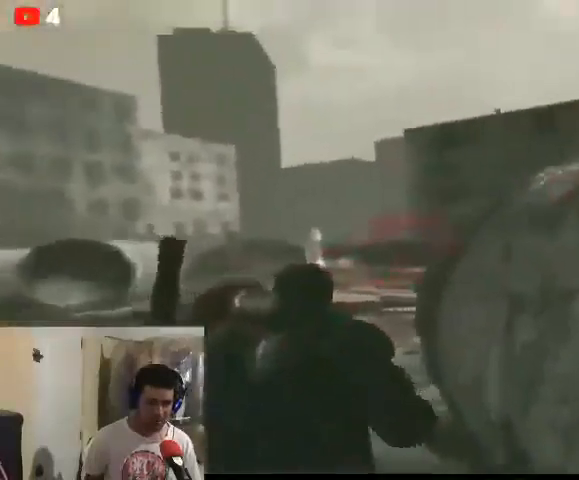
{"buttons": [], "left_stick": "up", "right_stick": "center", "events": [[67, "right_stick", "down-left"], [400, "left_stick", "up"], [500, "right_stick", "center"]]}
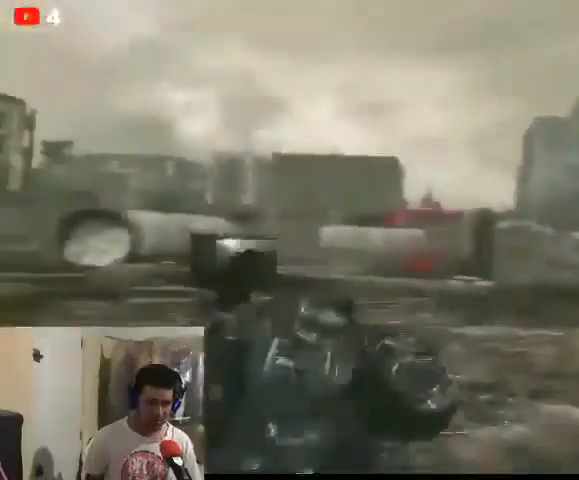
{"buttons": [], "left_stick": "up-right", "right_stick": "right", "events": [[33, "A", "down"], [200, "A", "up"], [233, "left_stick", "up-right"], [467, "right_stick", "right"]]}
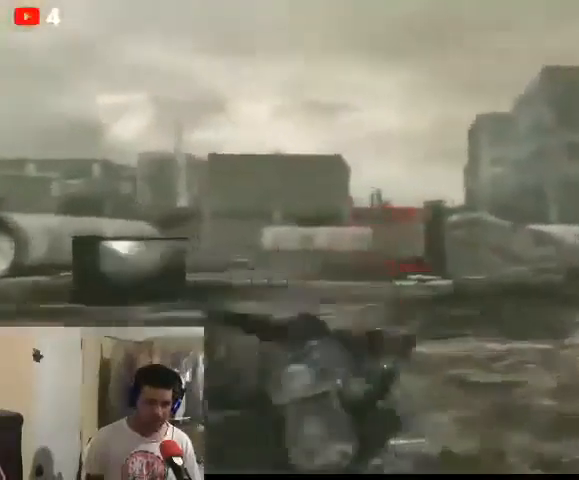
{"buttons": [], "left_stick": "right", "right_stick": "right", "events": [[300, "left_stick", "right"]]}
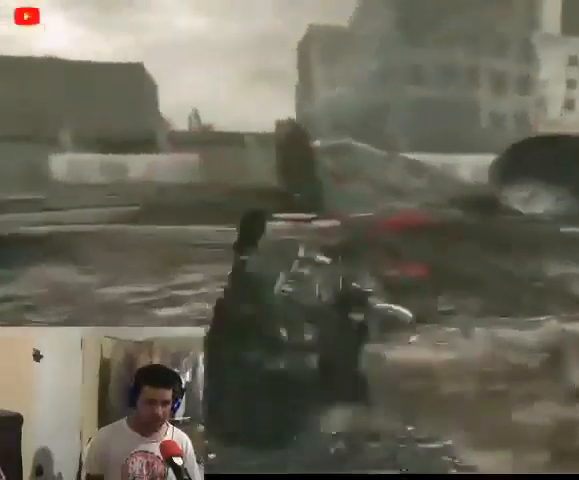
{"buttons": ["A"], "left_stick": "up-right", "right_stick": "center", "events": [[67, "left_stick", "up-right"], [100, "right_stick", "center"], [233, "A", "down"]]}
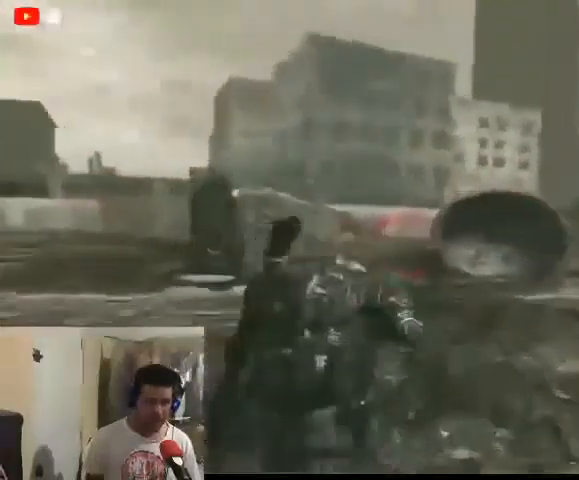
{"buttons": ["A"], "left_stick": "up", "right_stick": "center", "events": [[200, "left_stick", "up"]]}
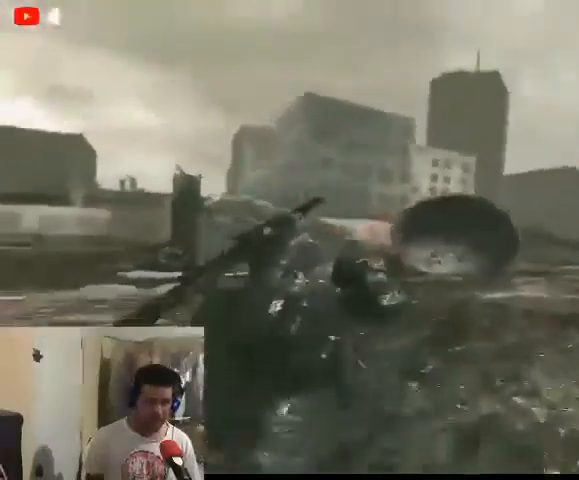
{"buttons": ["A"], "left_stick": "up", "right_stick": "center", "events": []}
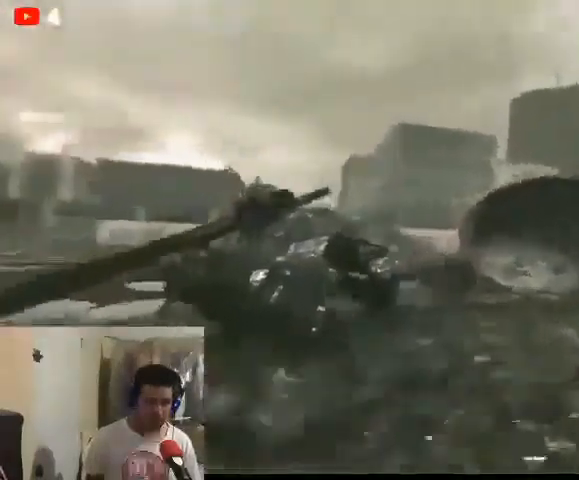
{"buttons": ["A"], "left_stick": "up", "right_stick": "center", "events": []}
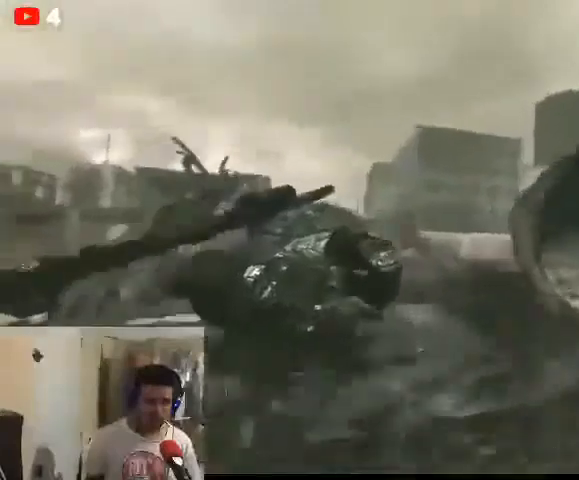
{"buttons": ["A"], "left_stick": "up", "right_stick": "center", "events": []}
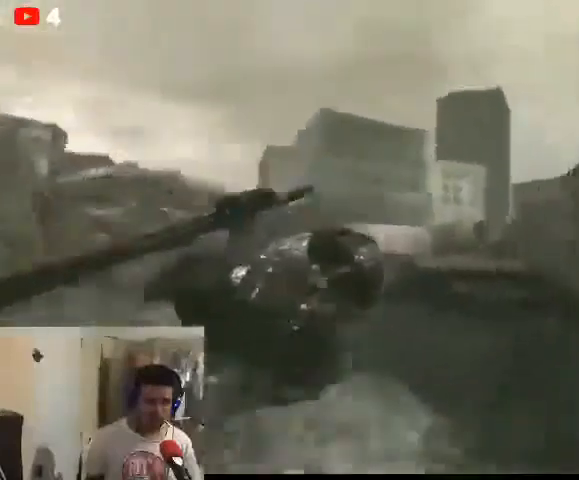
{"buttons": ["A"], "left_stick": "up", "right_stick": "center", "events": []}
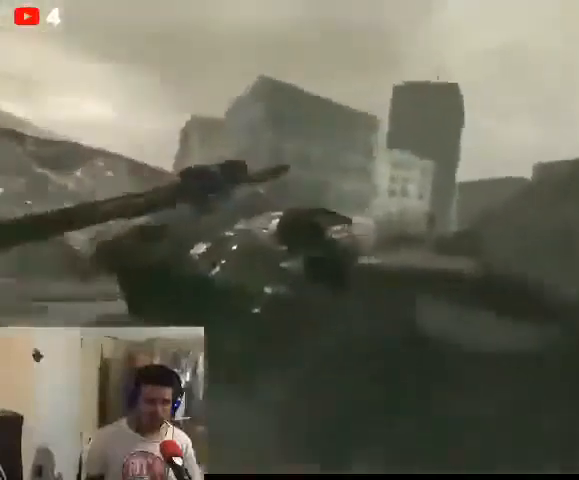
{"buttons": ["A"], "left_stick": "up", "right_stick": "center", "events": []}
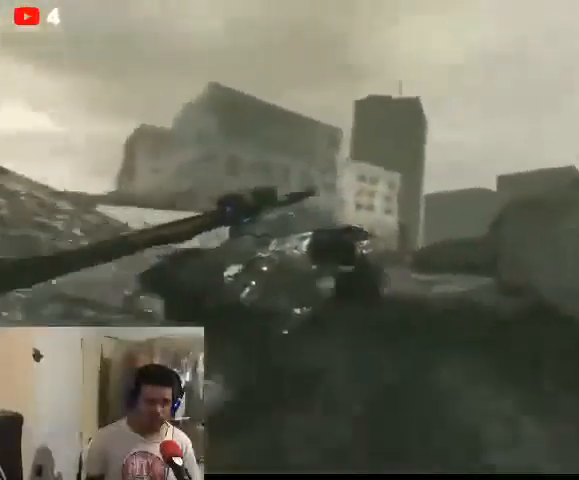
{"buttons": [], "left_stick": "up-right", "right_stick": "center", "events": [[133, "A", "up"], [200, "A", "down"], [233, "left_stick", "up-right"], [300, "A", "up"], [367, "A", "down"], [467, "A", "up"]]}
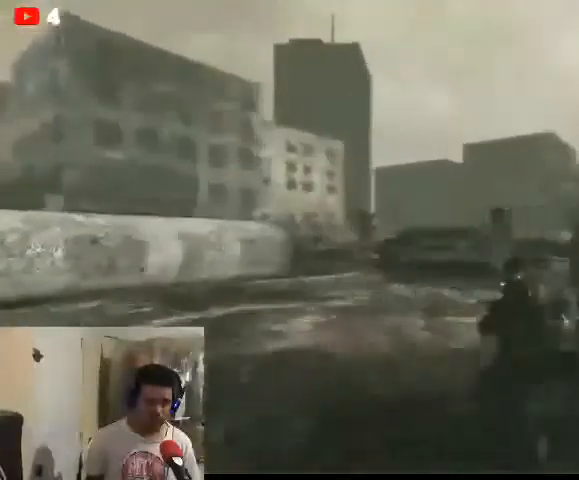
{"buttons": [], "left_stick": "up-left", "right_stick": "right", "events": [[167, "left_stick", "center"], [400, "right_stick", "right"], [500, "left_stick", "up-left"]]}
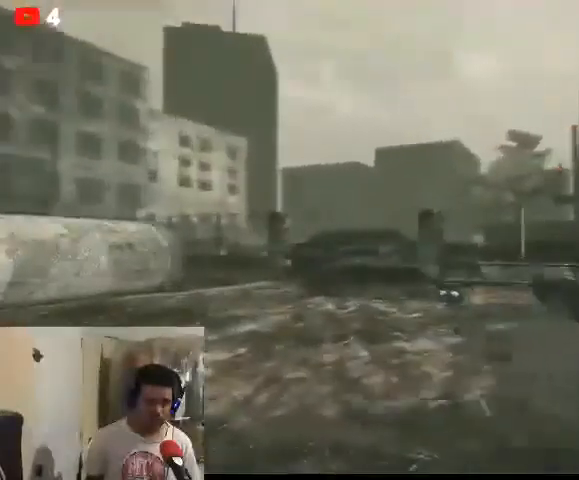
{"buttons": [], "left_stick": "up-left", "right_stick": "center", "events": [[33, "right_stick", "center"], [367, "A", "down"], [467, "A", "up"]]}
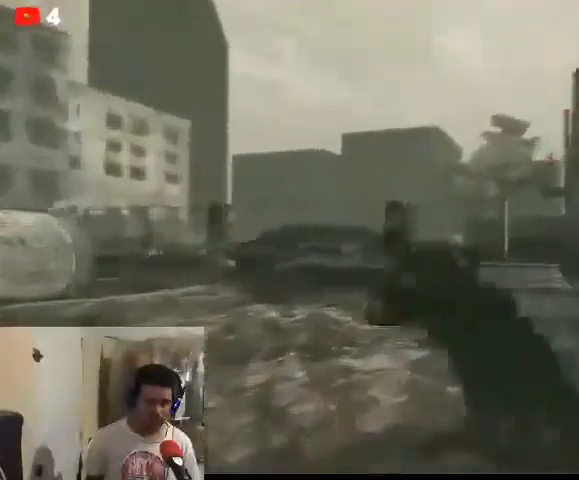
{"buttons": [], "left_stick": "up-right", "right_stick": "right", "events": [[67, "left_stick", "up-right"], [267, "right_stick", "right"]]}
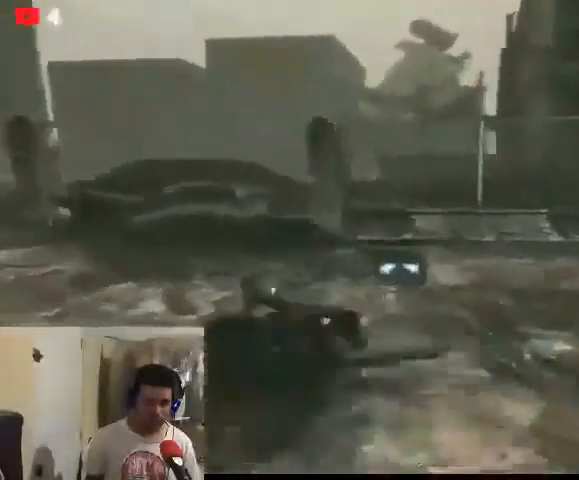
{"buttons": [], "left_stick": "up", "right_stick": "right", "events": [[167, "left_stick", "up"]]}
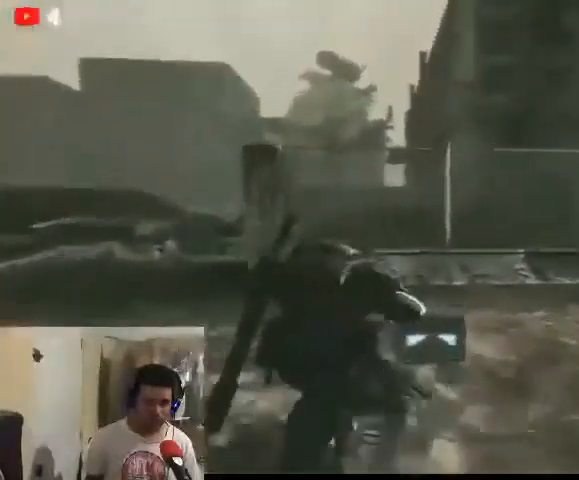
{"buttons": ["X"], "left_stick": "up", "right_stick": "center", "events": [[100, "right_stick", "center"], [433, "X", "down"]]}
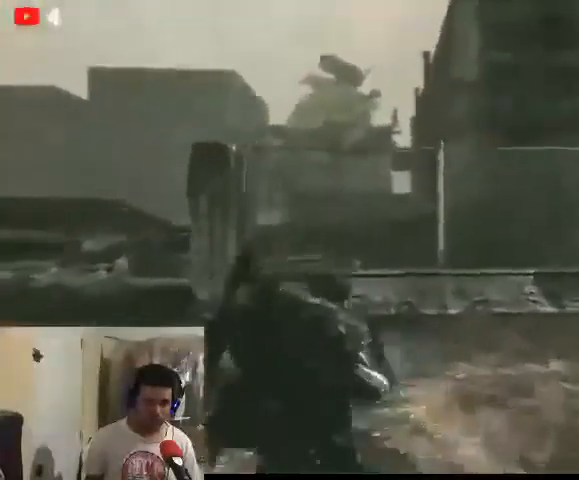
{"buttons": [], "left_stick": "center", "right_stick": "right", "events": [[33, "X", "up"], [133, "X", "down"], [133, "left_stick", "center"], [200, "X", "up"], [433, "right_stick", "right"]]}
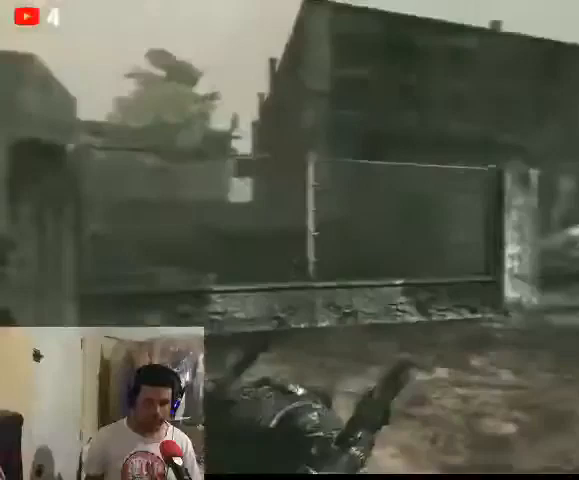
{"buttons": [], "left_stick": "up-right", "right_stick": "right", "events": [[33, "left_stick", "right"], [367, "left_stick", "up-right"]]}
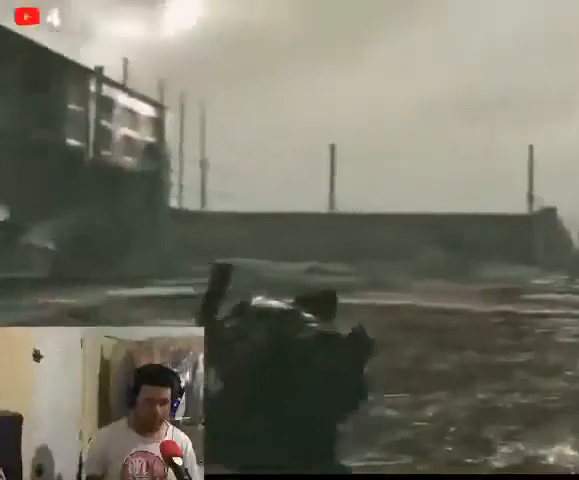
{"buttons": [], "left_stick": "up-right", "right_stick": "right", "events": []}
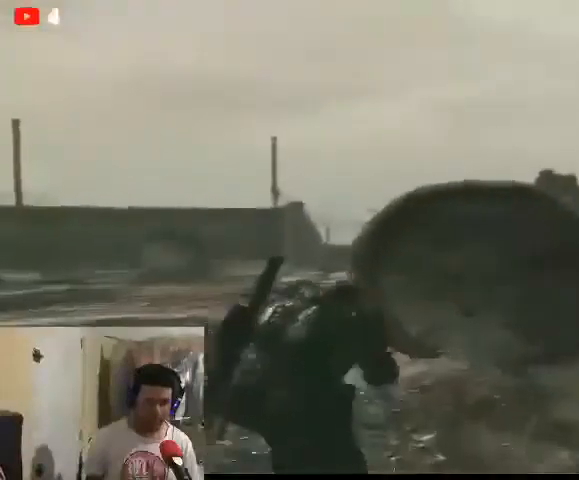
{"buttons": [], "left_stick": "up-right", "right_stick": "center", "events": [[333, "right_stick", "center"]]}
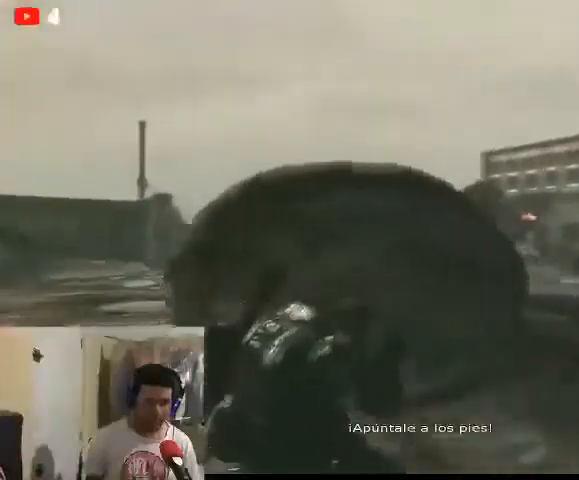
{"buttons": ["L2"], "left_stick": "right", "right_stick": "up", "events": [[100, "right_stick", "up"], [433, "L2", "down"], [500, "left_stick", "right"]]}
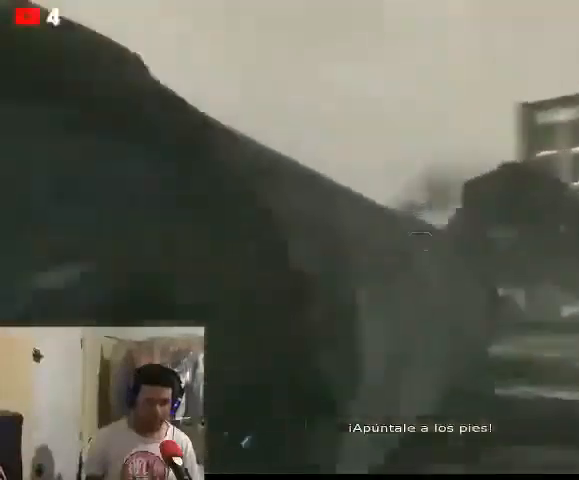
{"buttons": ["L2"], "left_stick": "down", "right_stick": "right", "events": [[367, "right_stick", "up-right"], [467, "right_stick", "right"], [500, "left_stick", "down"]]}
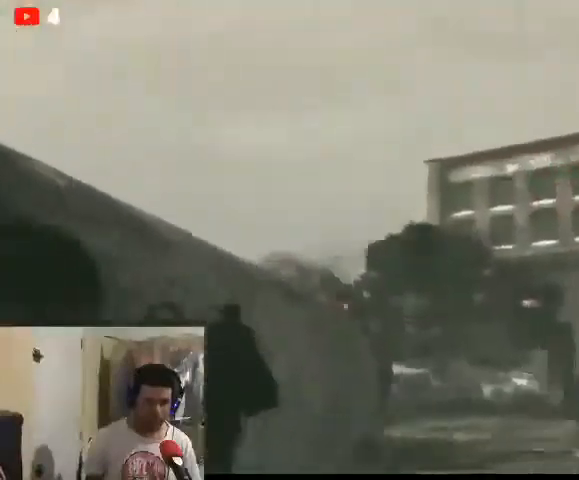
{"buttons": ["L2"], "left_stick": "down-left", "right_stick": "center", "events": [[67, "left_stick", "down-left"], [200, "R2", "down"], [233, "right_stick", "center"], [467, "R2", "up"]]}
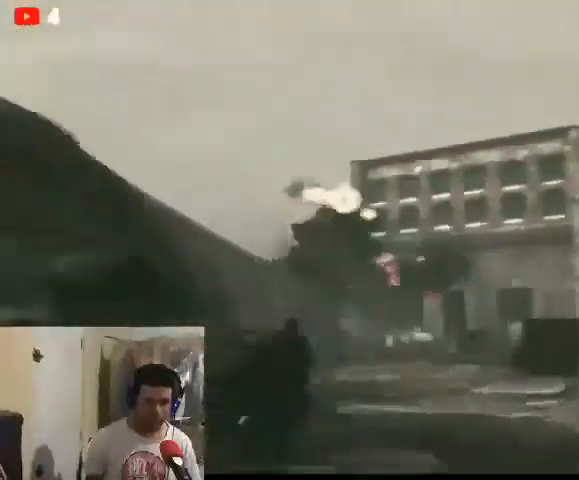
{"buttons": [], "left_stick": "left", "right_stick": "center", "events": [[67, "right_stick", "left"], [167, "right_stick", "up-left"], [233, "R2", "down"], [300, "left_stick", "down-right"], [500, "L2", "up"], [500, "R2", "up"], [500, "left_stick", "left"], [500, "right_stick", "center"]]}
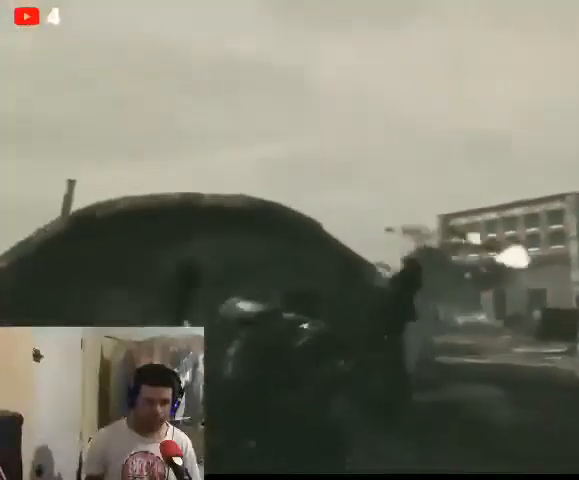
{"buttons": [], "left_stick": "up-left", "right_stick": "center", "events": [[433, "left_stick", "up-left"]]}